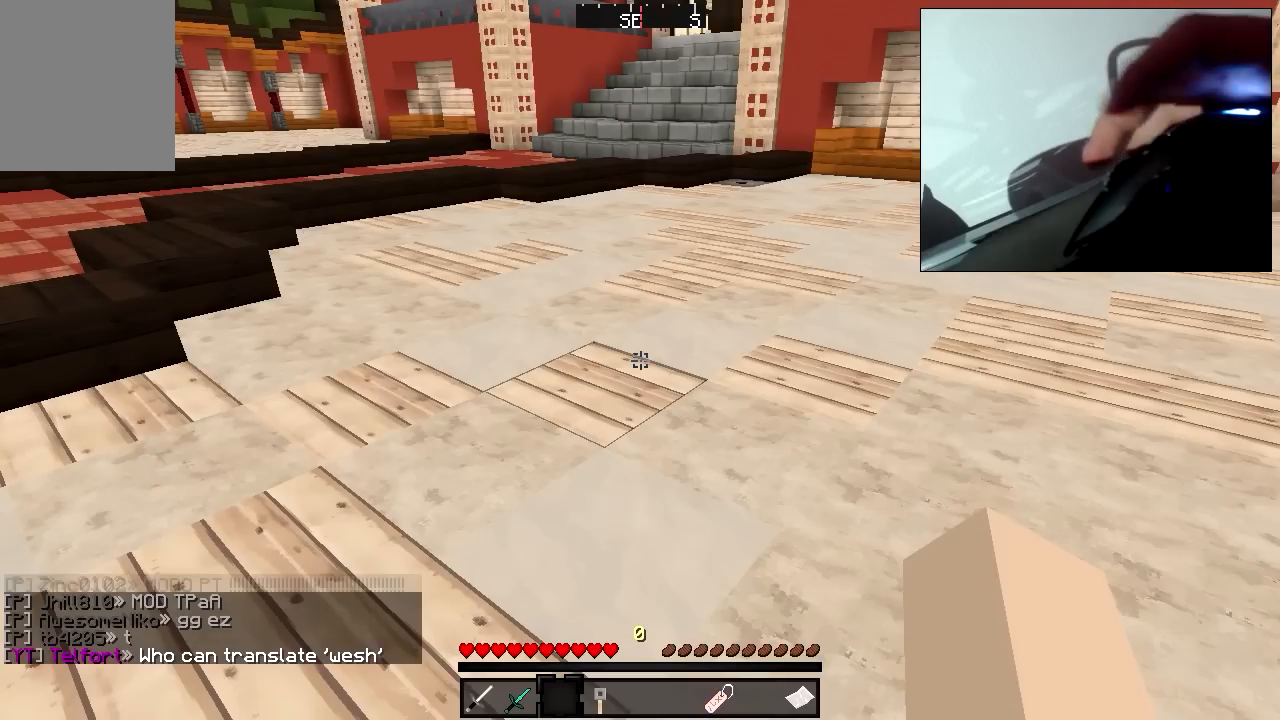
Gameplay with keyboard and mouse; each line is a JSON object with the keys and mouse buttons held at the frame after it. "events" lists presses ("down") and releases ("up") of "a", "d", "s", "w", "mouse_left" and "mouse_right" between this image and that frame as [ms after this image, input, new state], when the widget could be followed in between. "mouse_left", "mouse_right" = the "left", "right" buttons of the "mouse" list. No other keys are recorded. Fast repeated clicks can show as one long hold. Mouse movement is not recorded.
{"keys": [], "mouse": [], "events": [[67, "mouse_left", "down"], [133, "mouse_left", "up"], [217, "mouse_left", "down"], [283, "mouse_left", "up"], [317, "mouse_left", "down"], [383, "mouse_left", "up"], [417, "mouse_left", "down"], [483, "mouse_left", "up"]]}
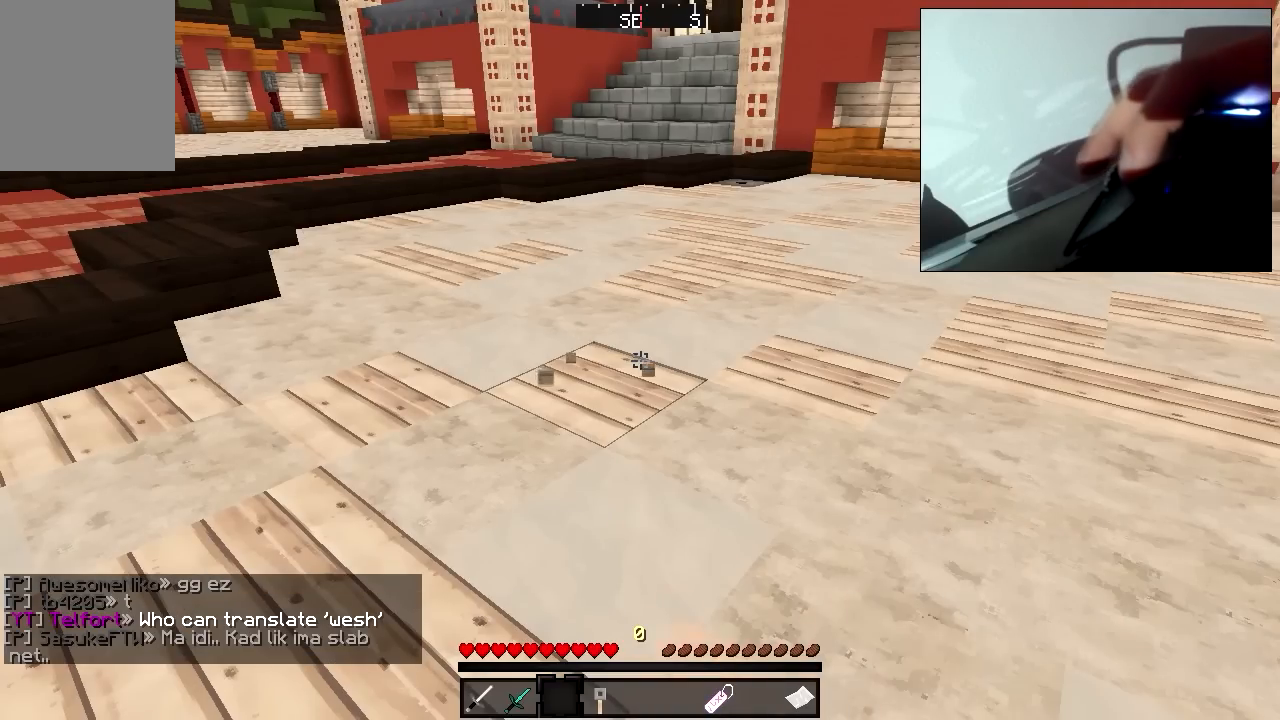
{"keys": [], "mouse": [], "events": [[17, "mouse_left", "down"], [83, "mouse_left", "up"], [167, "mouse_left", "down"], [233, "mouse_left", "up"]]}
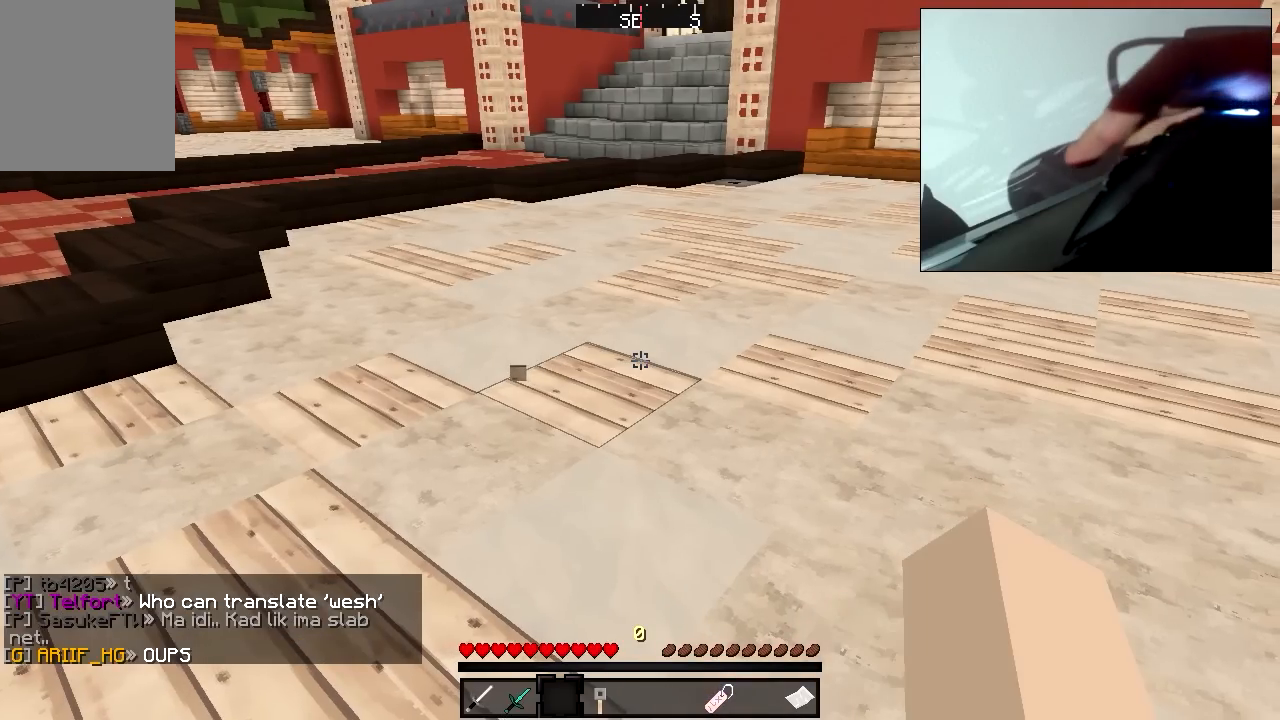
{"keys": [], "mouse": [], "events": []}
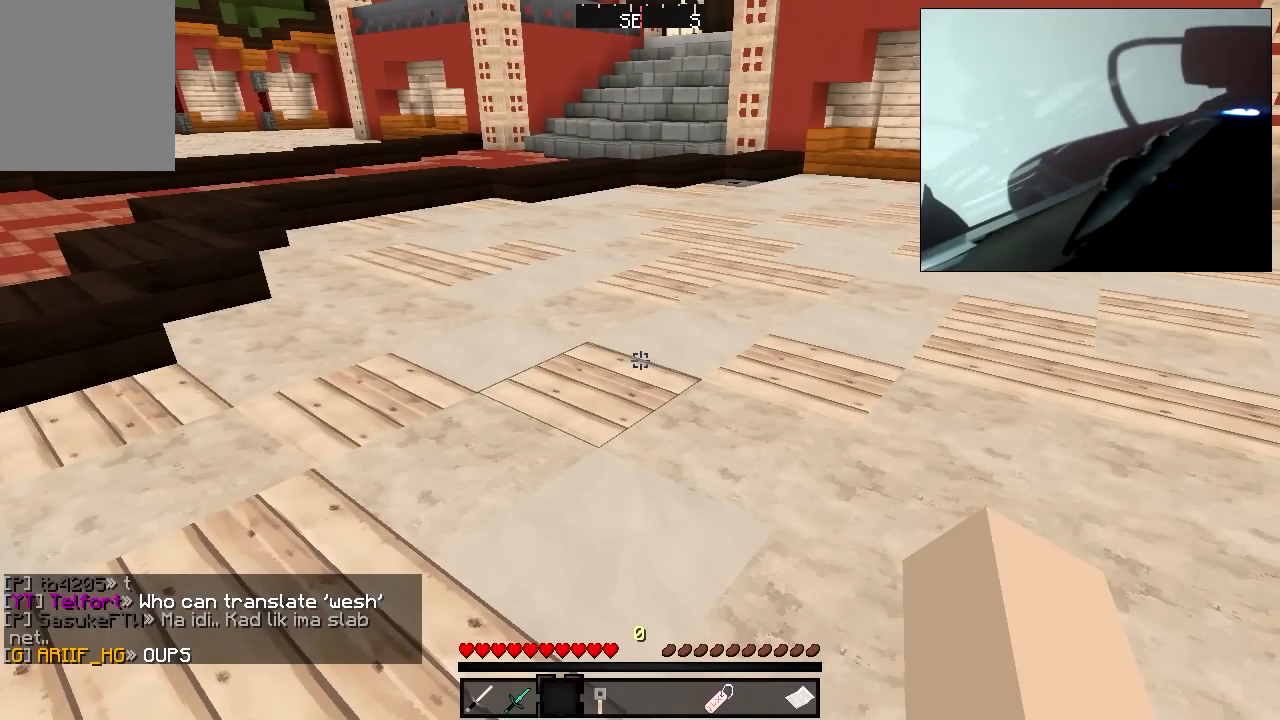
{"keys": [], "mouse": [], "events": []}
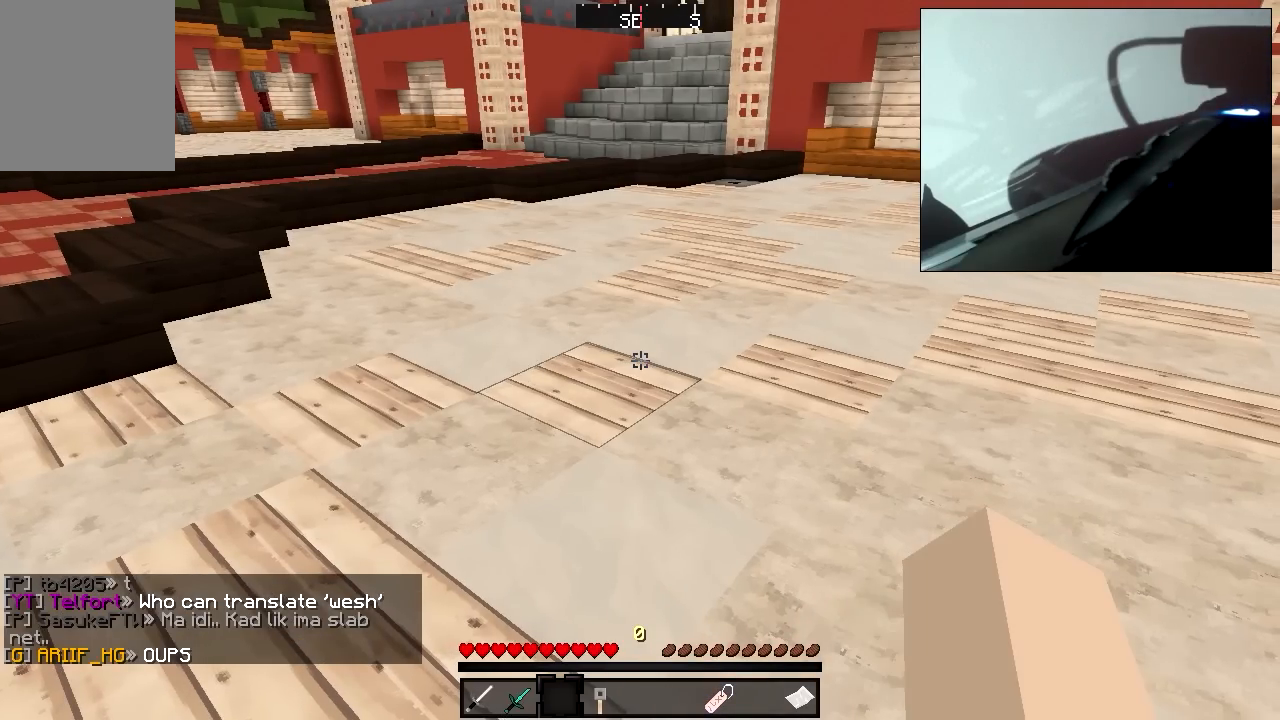
{"keys": [], "mouse": [], "events": []}
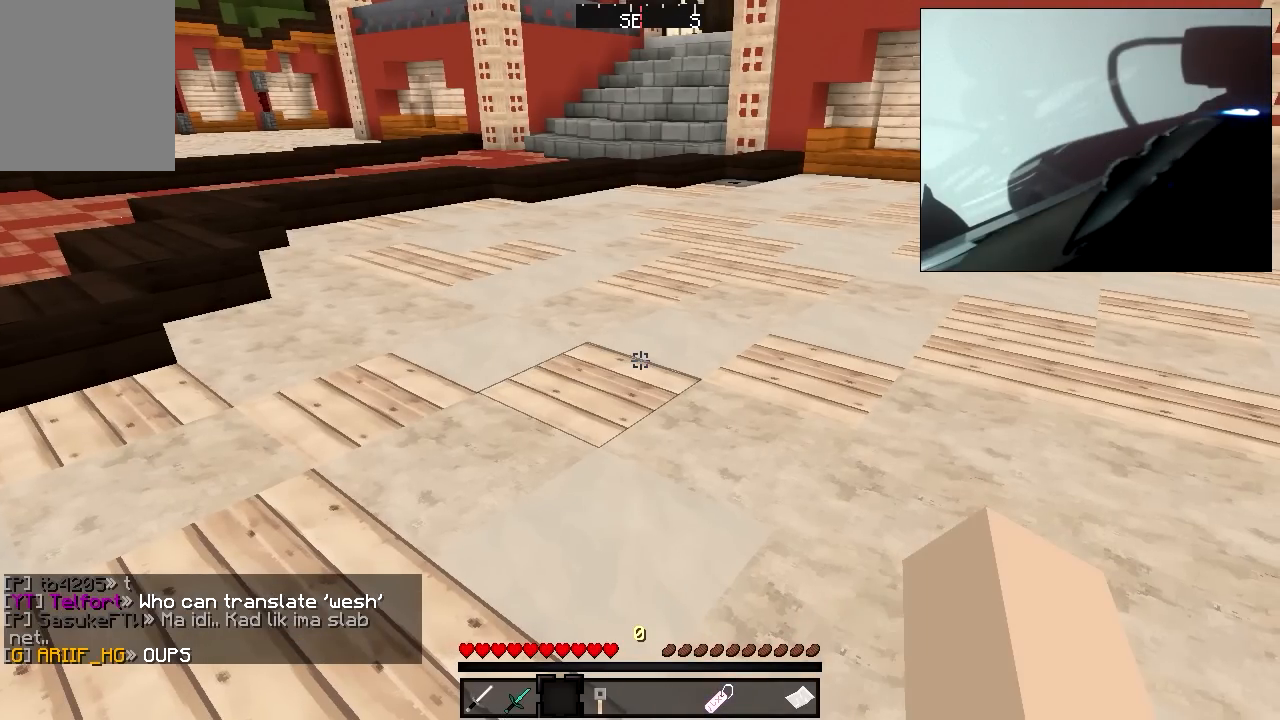
{"keys": [], "mouse": [], "events": []}
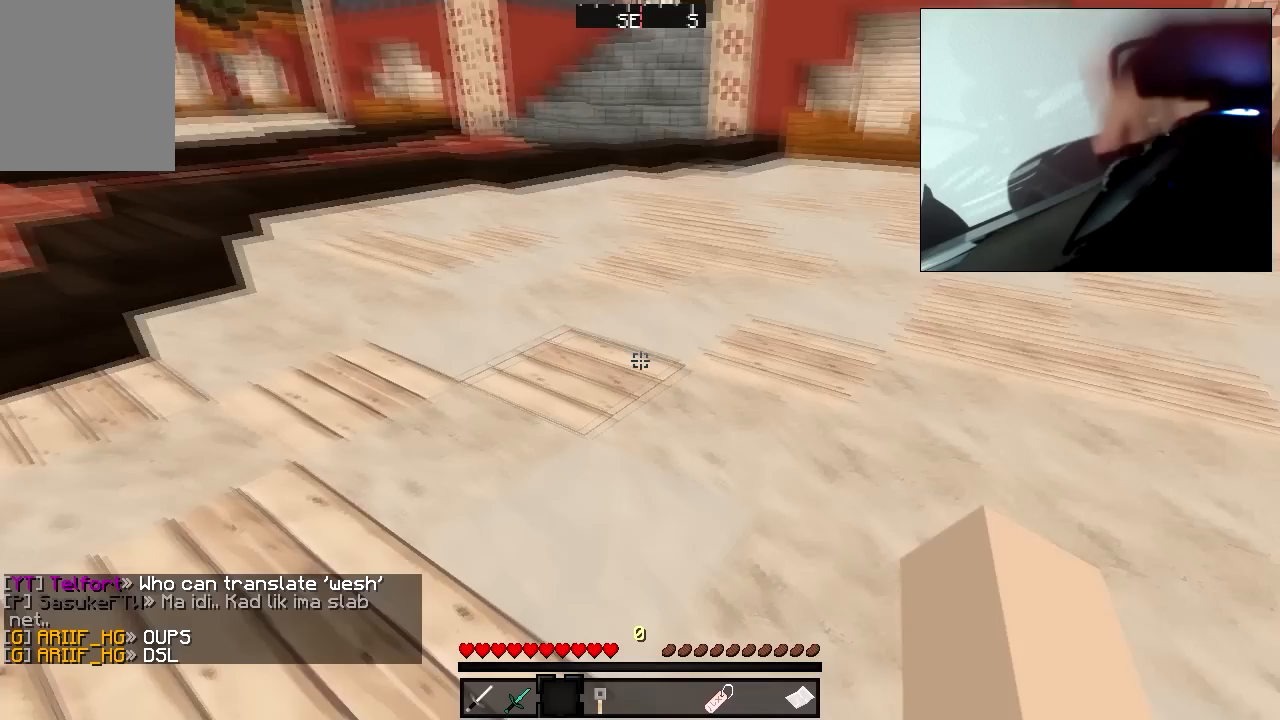
{"keys": ["w"], "mouse": [], "events": [[217, "mouse_left", "down"], [317, "w", "down"], [367, "mouse_left", "up"], [417, "mouse_left", "down"], [483, "mouse_left", "up"]]}
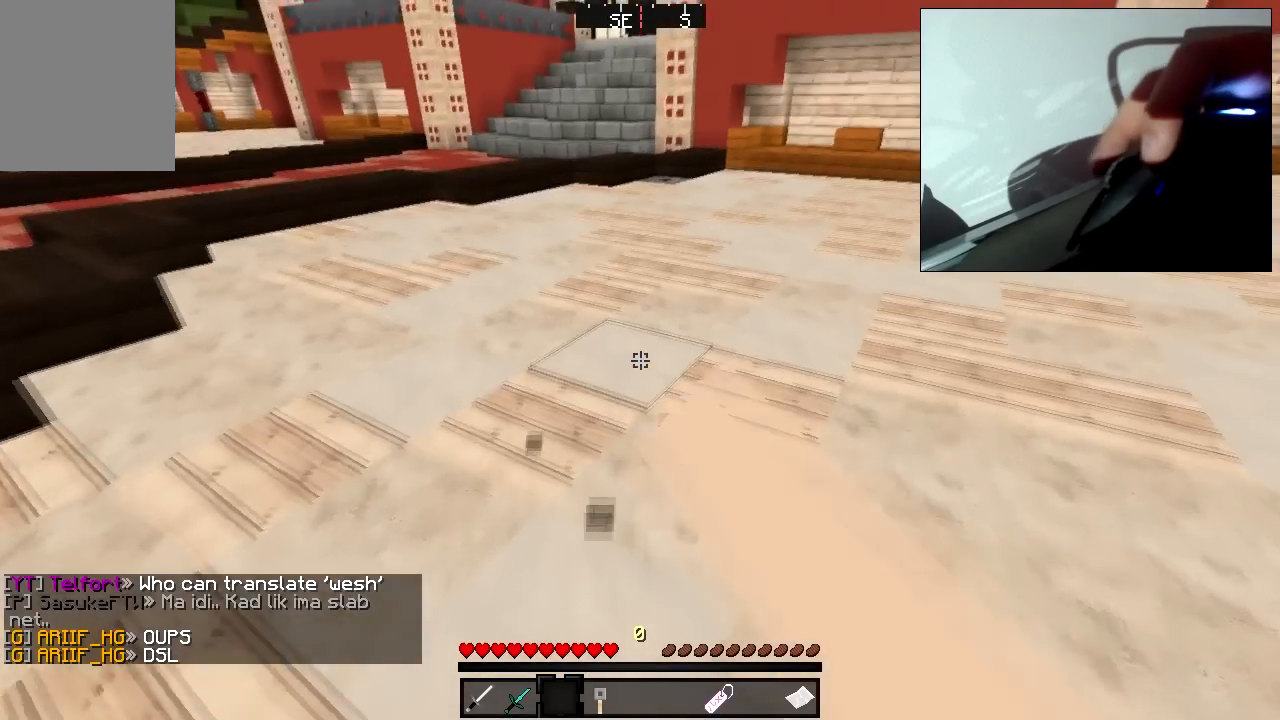
{"keys": ["w"], "mouse": [], "events": [[167, "mouse_left", "down"], [233, "mouse_left", "up"]]}